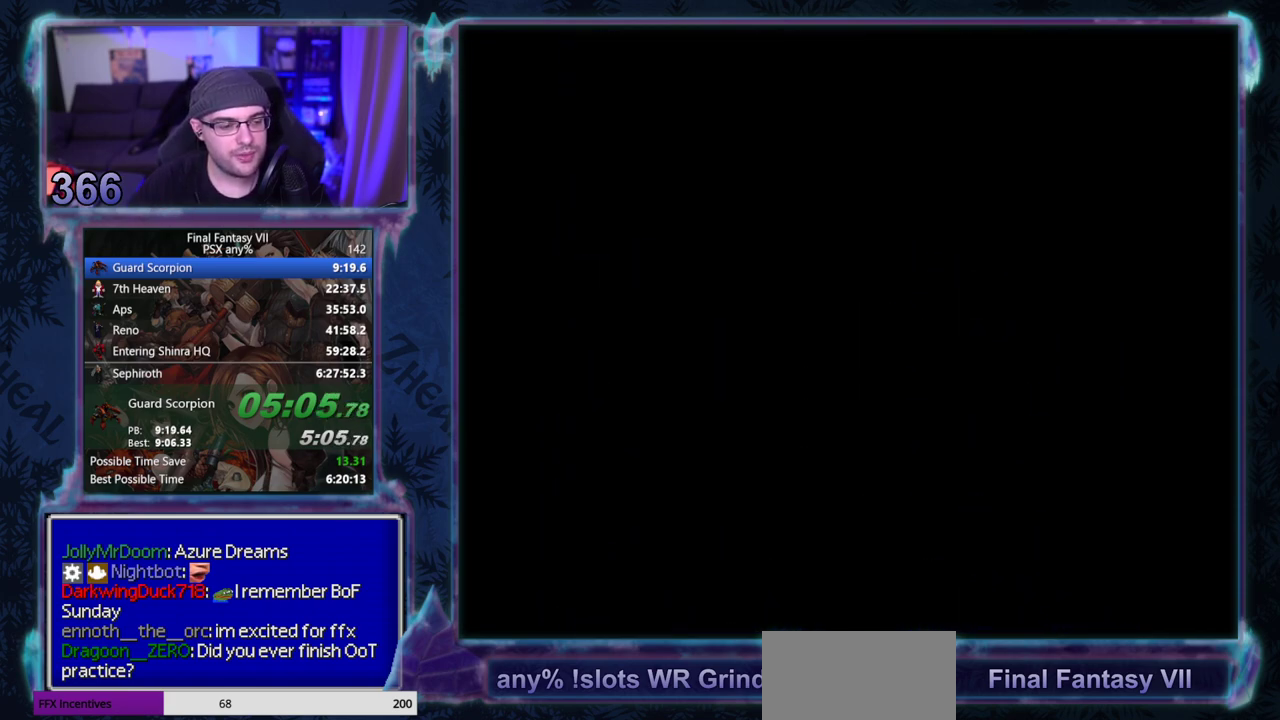
Gameplay with a controller (PlayStation layout); each line is a JSON object with the inputs held at the frame after it. "events" lists button and stick changes between this image and that frame as [ms after this image, input, new state], when the widget could be followed in between. Not read: L3 R3 right_stick.
{"buttons": ["CROSS", "DPAD_DOWN", "DPAD_LEFT"], "left_stick": "center", "events": [[100, "CROSS", "down"], [117, "DPAD_LEFT", "down"], [167, "DPAD_DOWN", "down"]]}
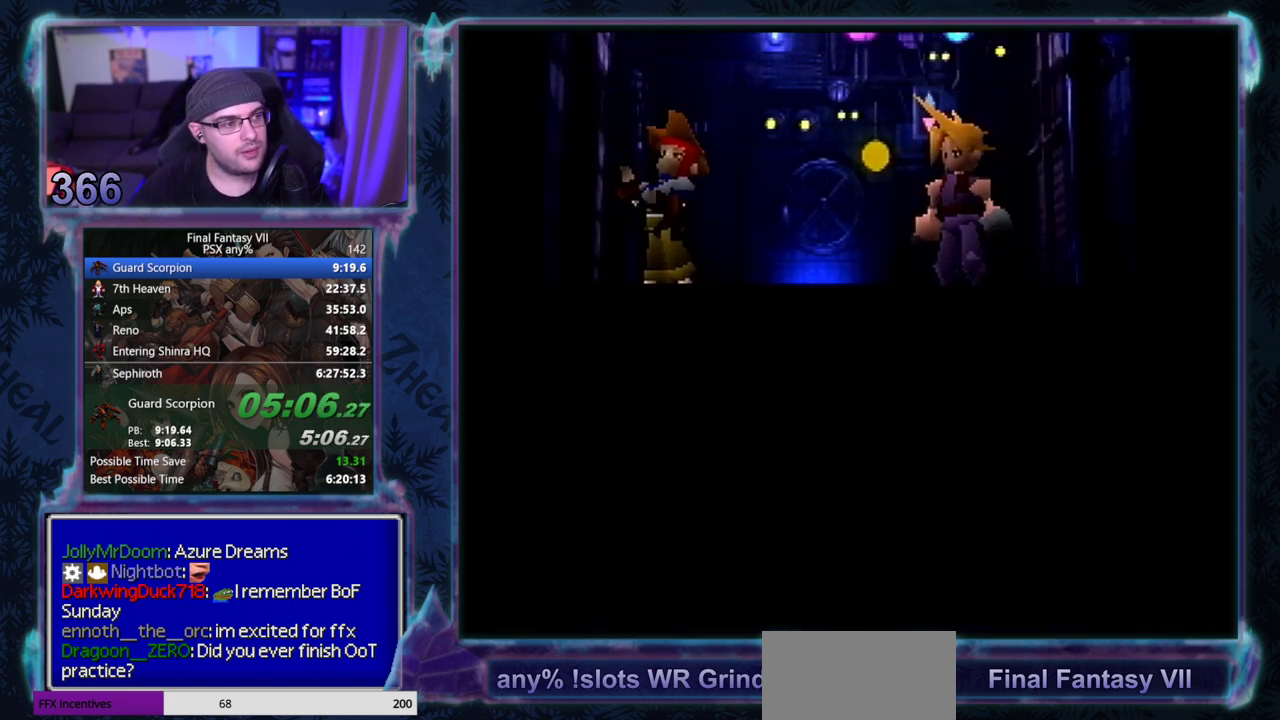
{"buttons": ["CROSS", "DPAD_DOWN", "DPAD_LEFT"], "left_stick": "center", "events": []}
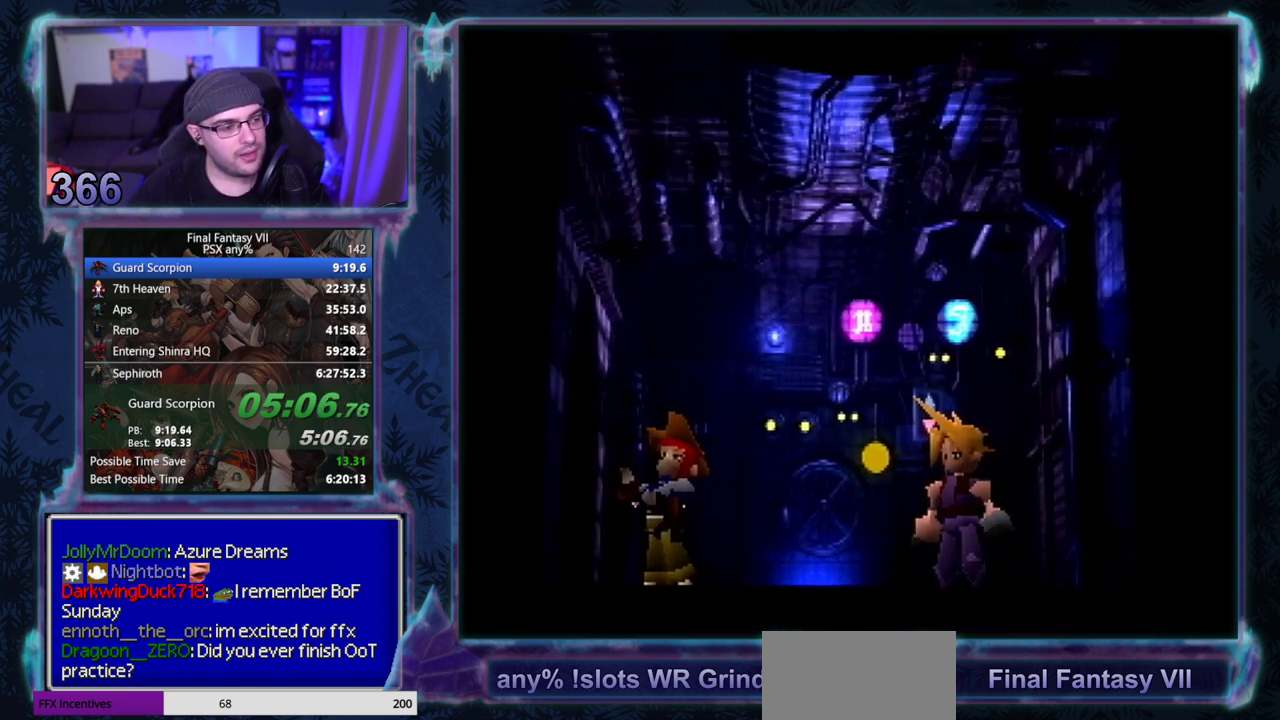
{"buttons": ["CROSS", "DPAD_DOWN", "DPAD_LEFT"], "left_stick": "center", "events": []}
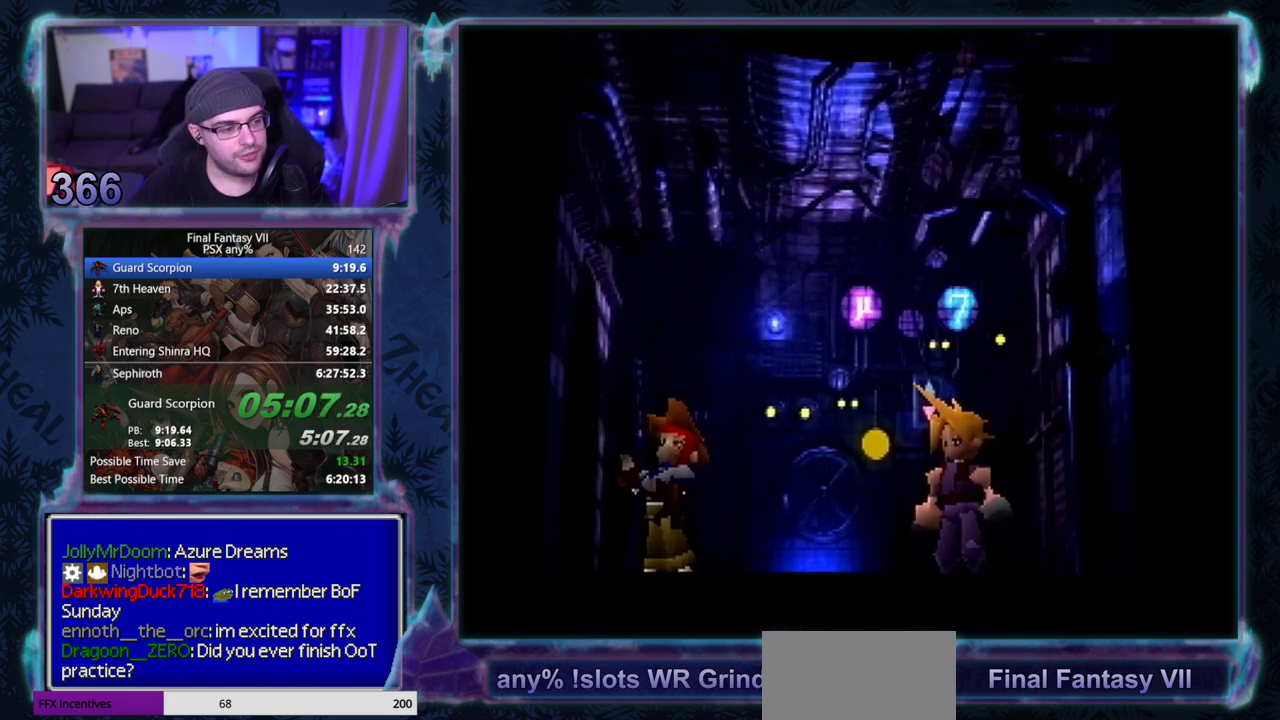
{"buttons": ["CROSS", "DPAD_DOWN", "DPAD_LEFT"], "left_stick": "center", "events": []}
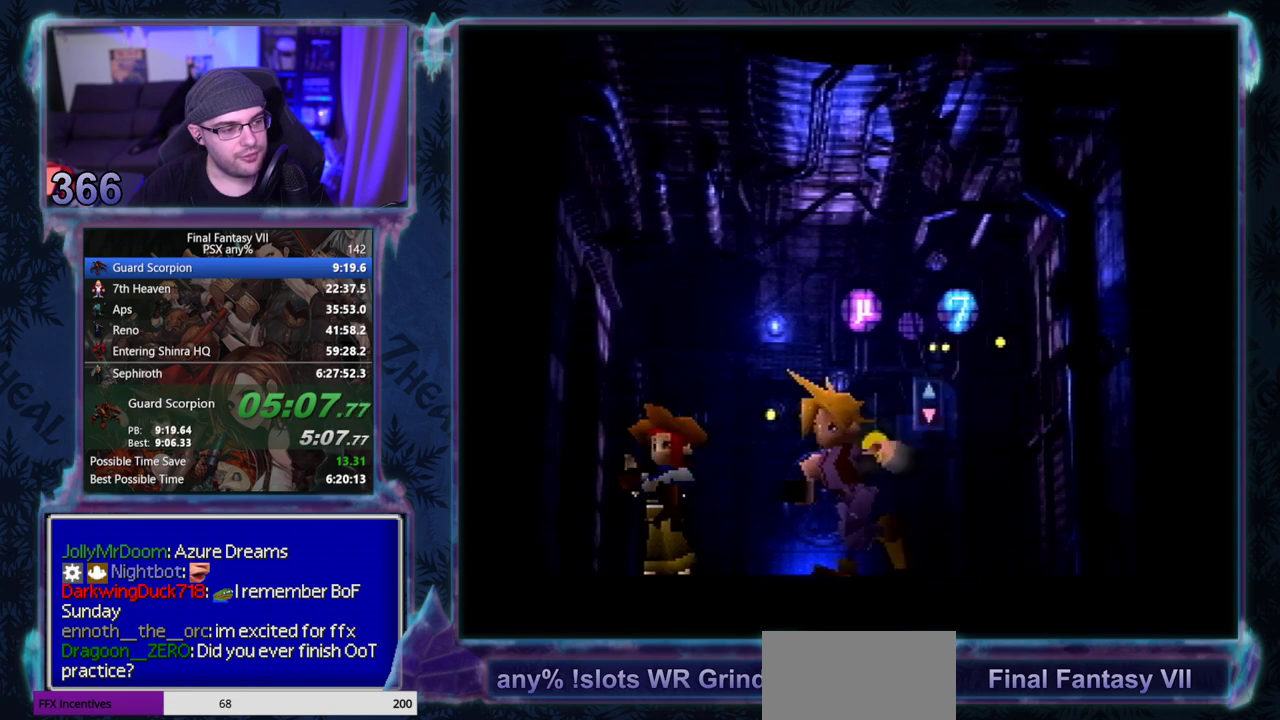
{"buttons": ["CROSS", "DPAD_LEFT"], "left_stick": "center", "events": [[17, "DPAD_DOWN", "up"]]}
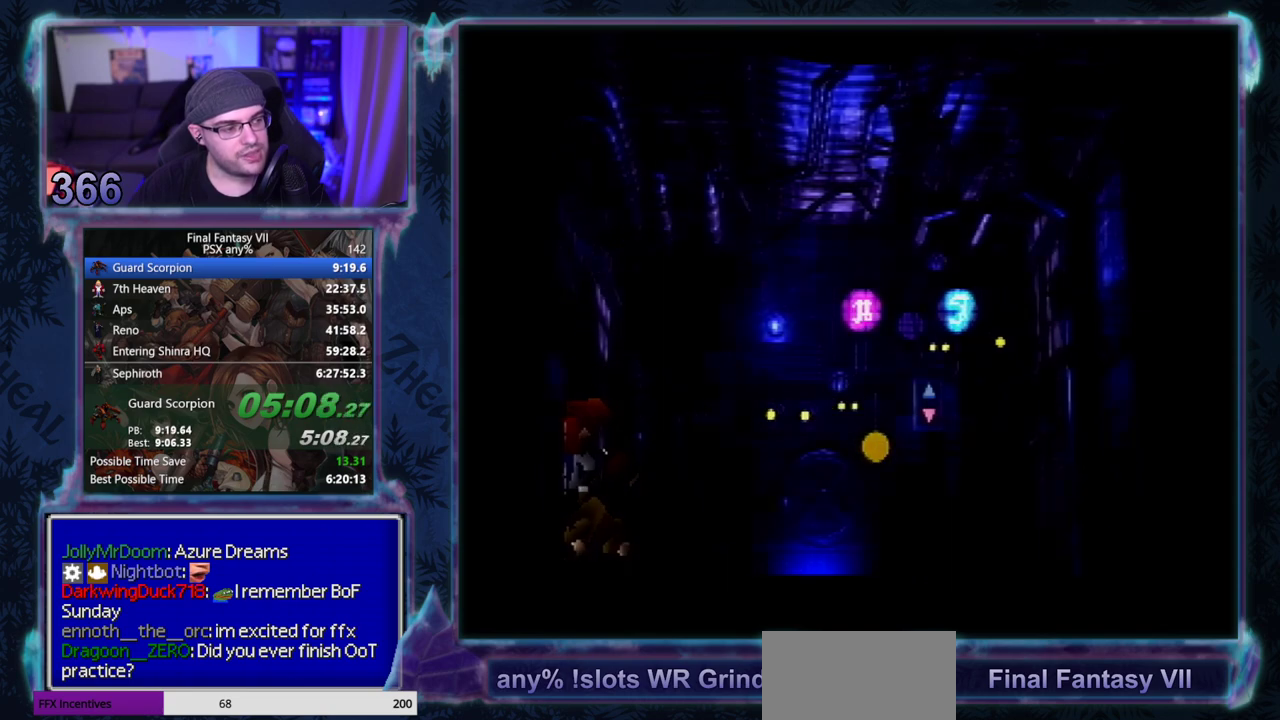
{"buttons": ["CROSS", "DPAD_DOWN"], "left_stick": "center", "events": [[217, "DPAD_DOWN", "down"], [250, "DPAD_LEFT", "up"]]}
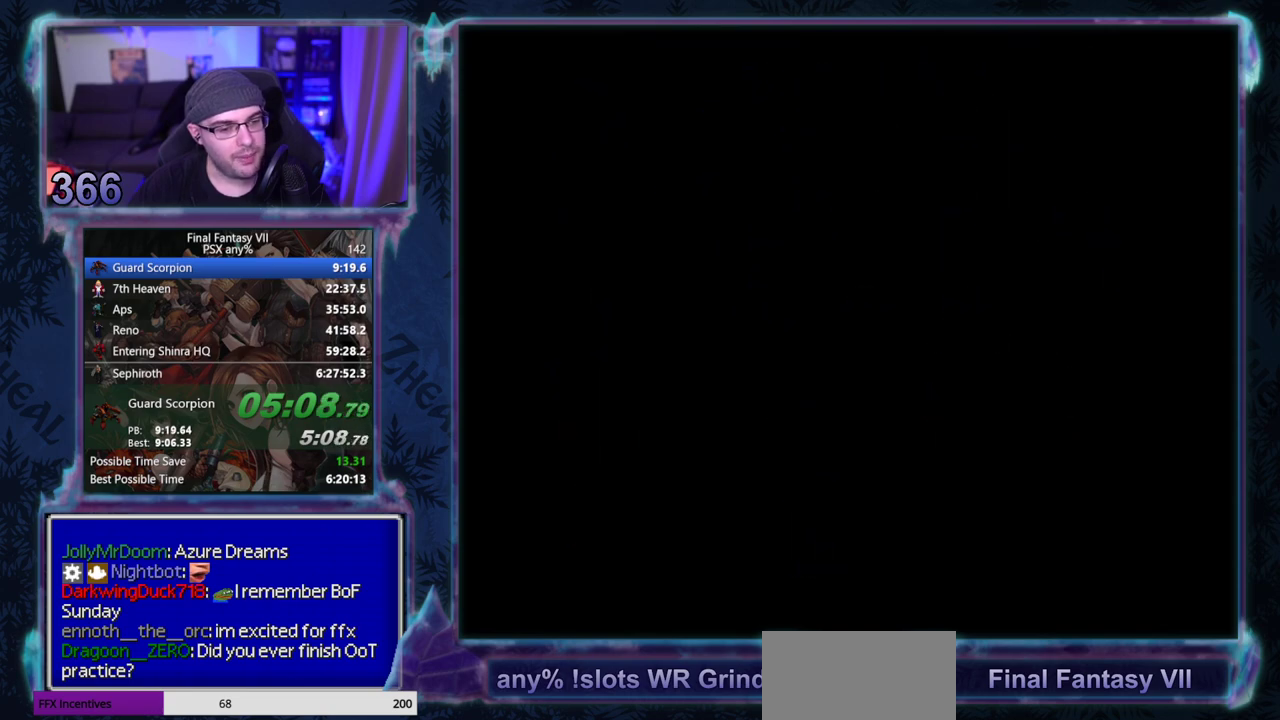
{"buttons": ["CROSS", "DPAD_DOWN"], "left_stick": "center", "events": []}
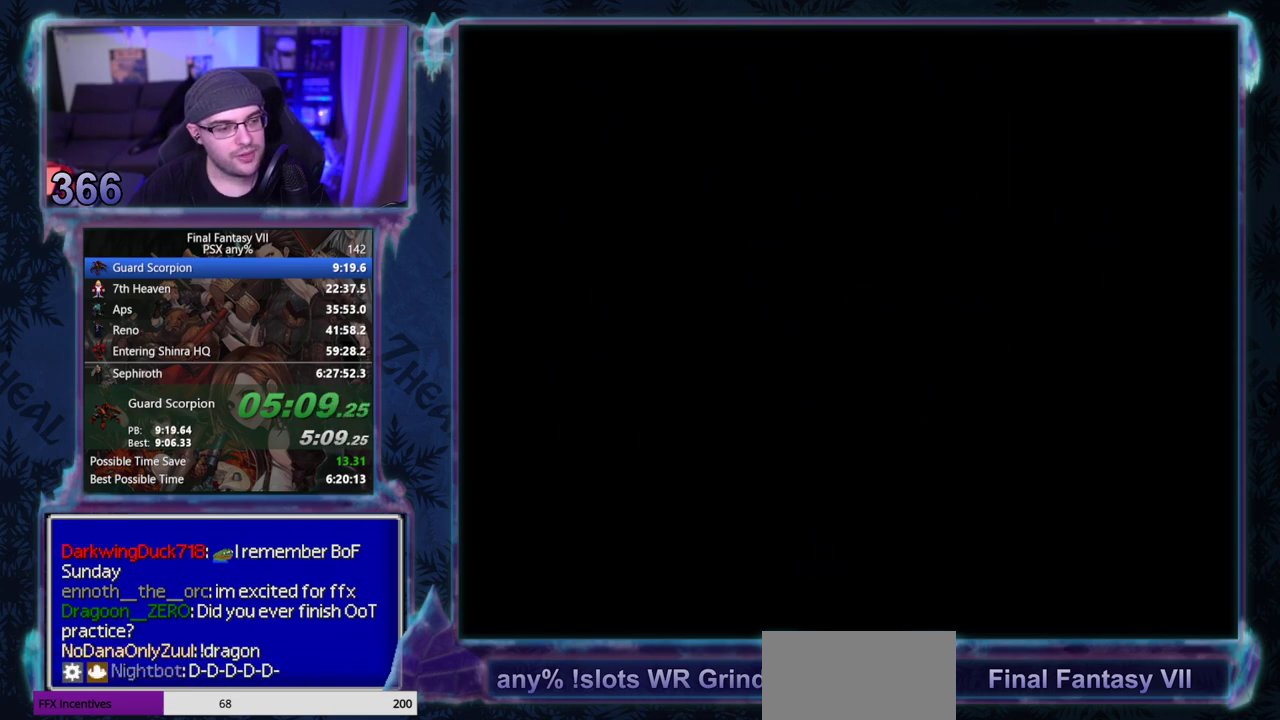
{"buttons": ["CROSS", "DPAD_DOWN"], "left_stick": "center", "events": []}
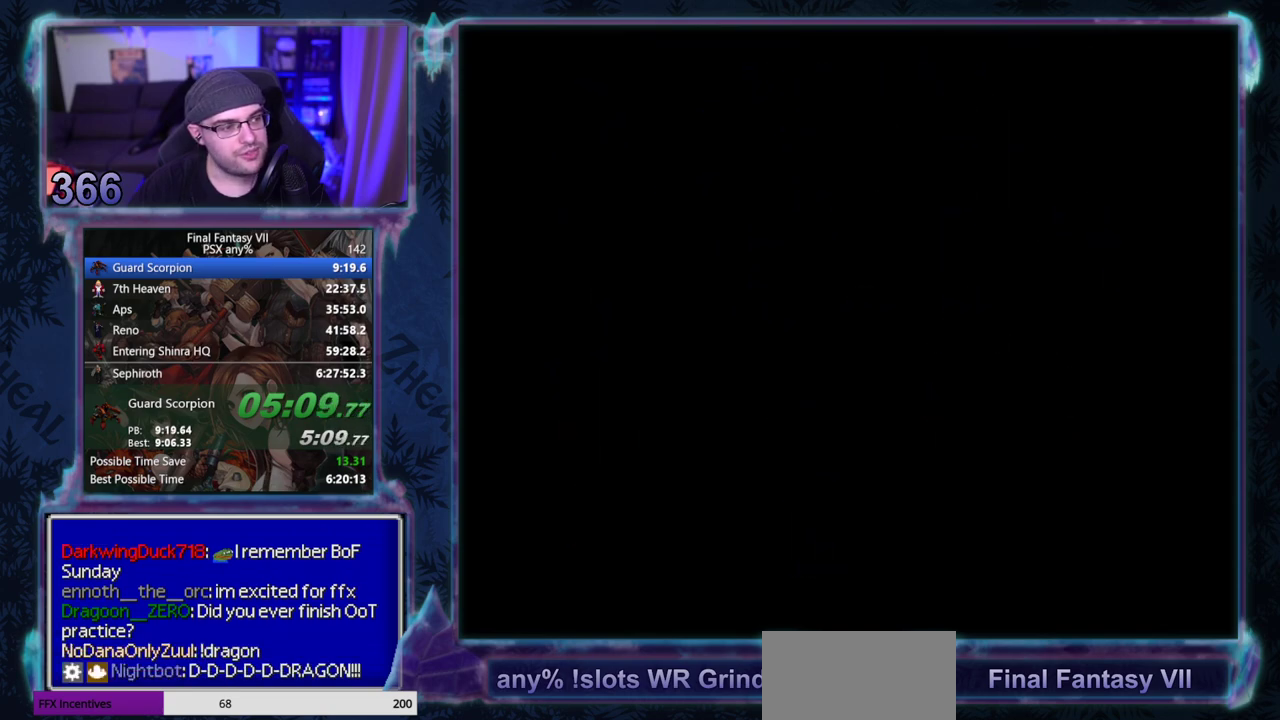
{"buttons": ["CROSS", "DPAD_DOWN"], "left_stick": "center", "events": []}
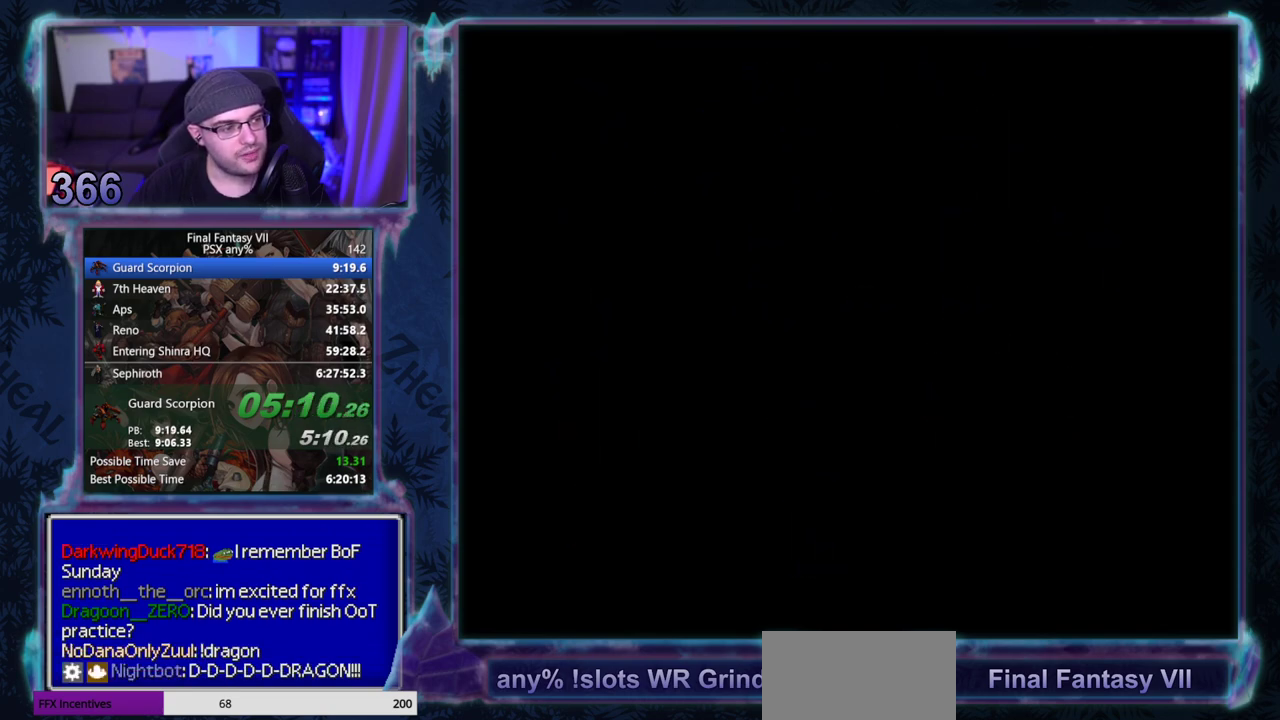
{"buttons": ["CROSS", "DPAD_DOWN"], "left_stick": "center", "events": []}
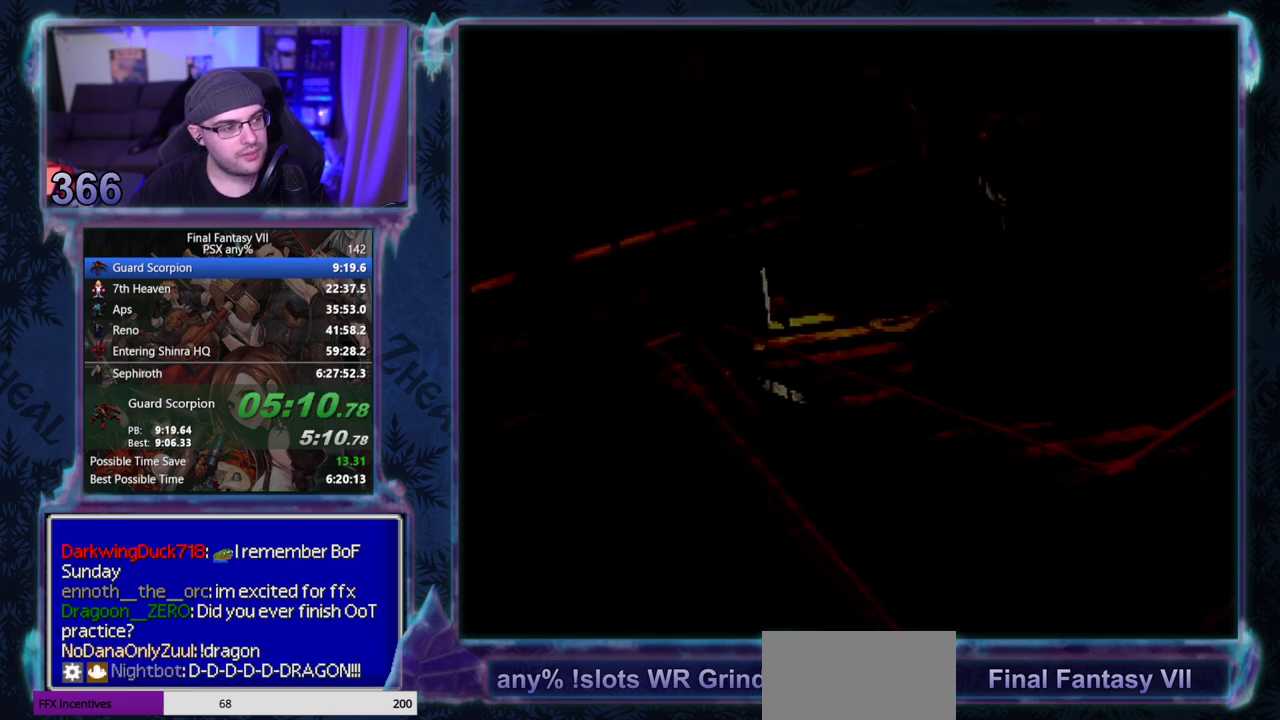
{"buttons": ["CROSS", "DPAD_DOWN", "DPAD_LEFT"], "left_stick": "center", "events": [[67, "DPAD_LEFT", "down"], [117, "DPAD_DOWN", "up"], [500, "DPAD_DOWN", "down"]]}
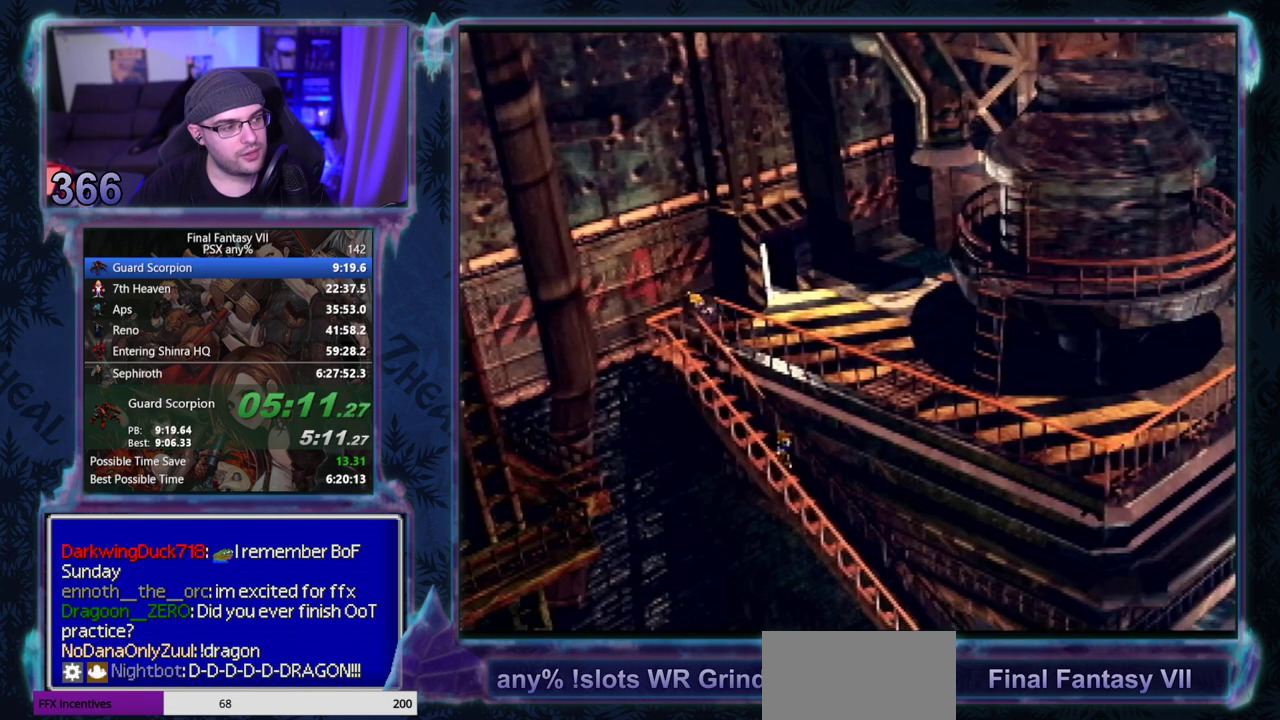
{"buttons": ["CROSS", "DPAD_DOWN", "DPAD_RIGHT"], "left_stick": "center", "events": [[100, "DPAD_LEFT", "up"], [150, "DPAD_RIGHT", "down"]]}
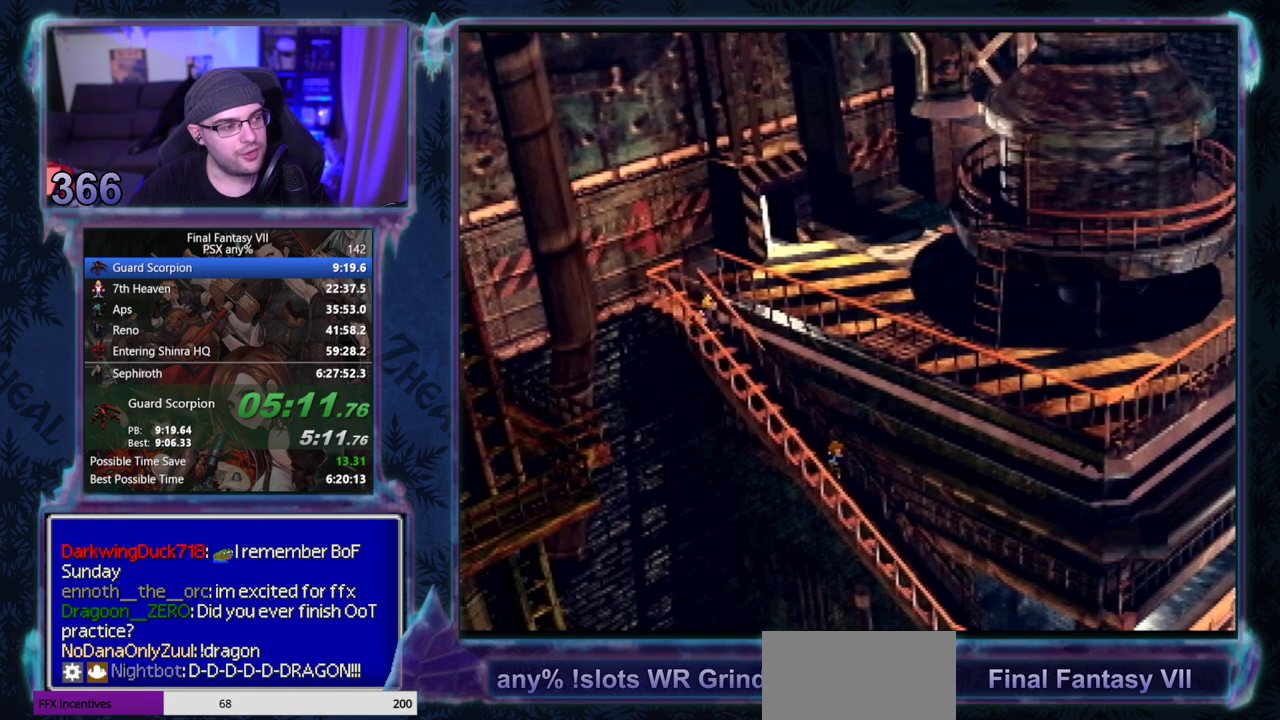
{"buttons": ["CROSS", "DPAD_RIGHT"], "left_stick": "center", "events": [[217, "DPAD_DOWN", "up"]]}
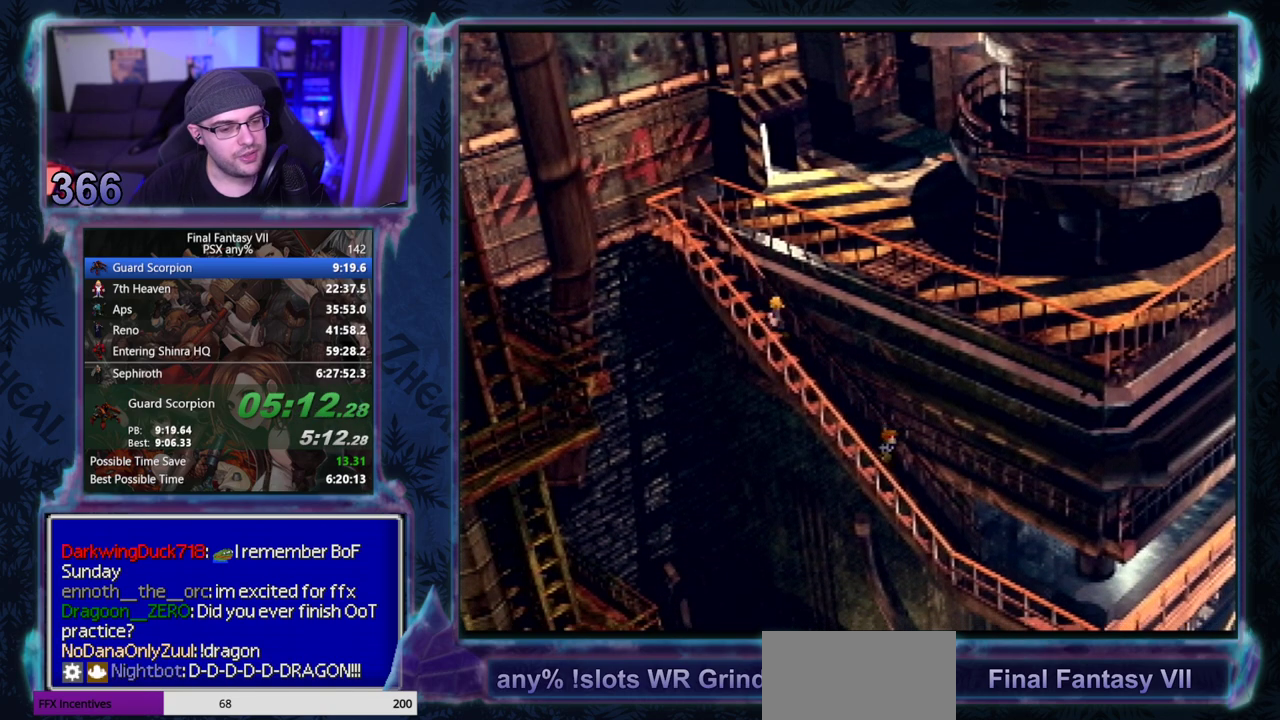
{"buttons": ["CROSS", "DPAD_RIGHT"], "left_stick": "center", "events": []}
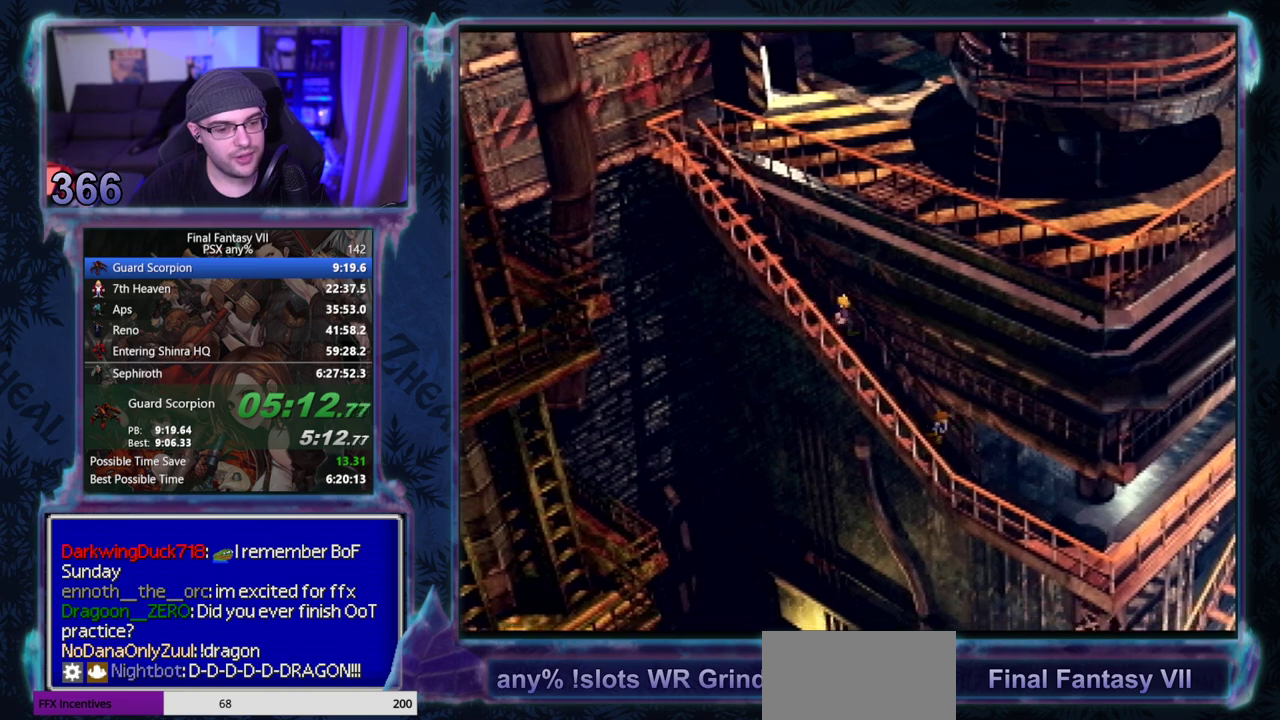
{"buttons": ["CROSS", "DPAD_RIGHT"], "left_stick": "center", "events": []}
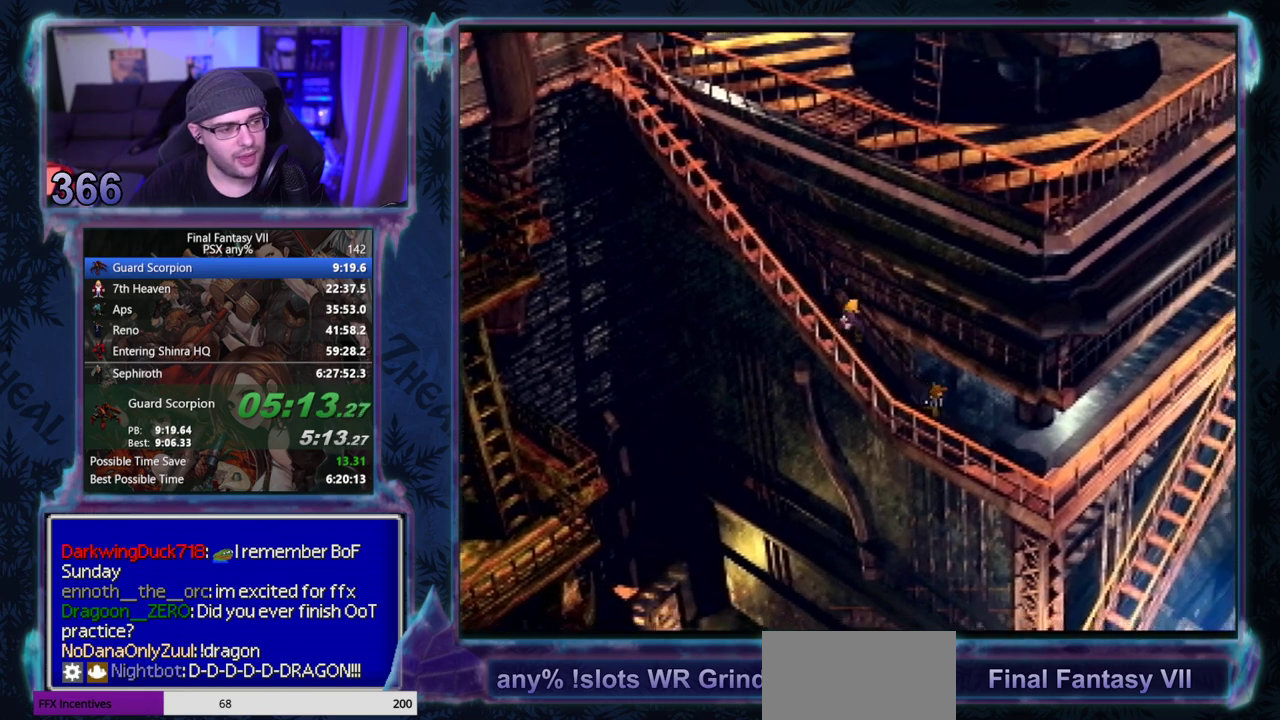
{"buttons": ["CROSS", "DPAD_RIGHT"], "left_stick": "center", "events": []}
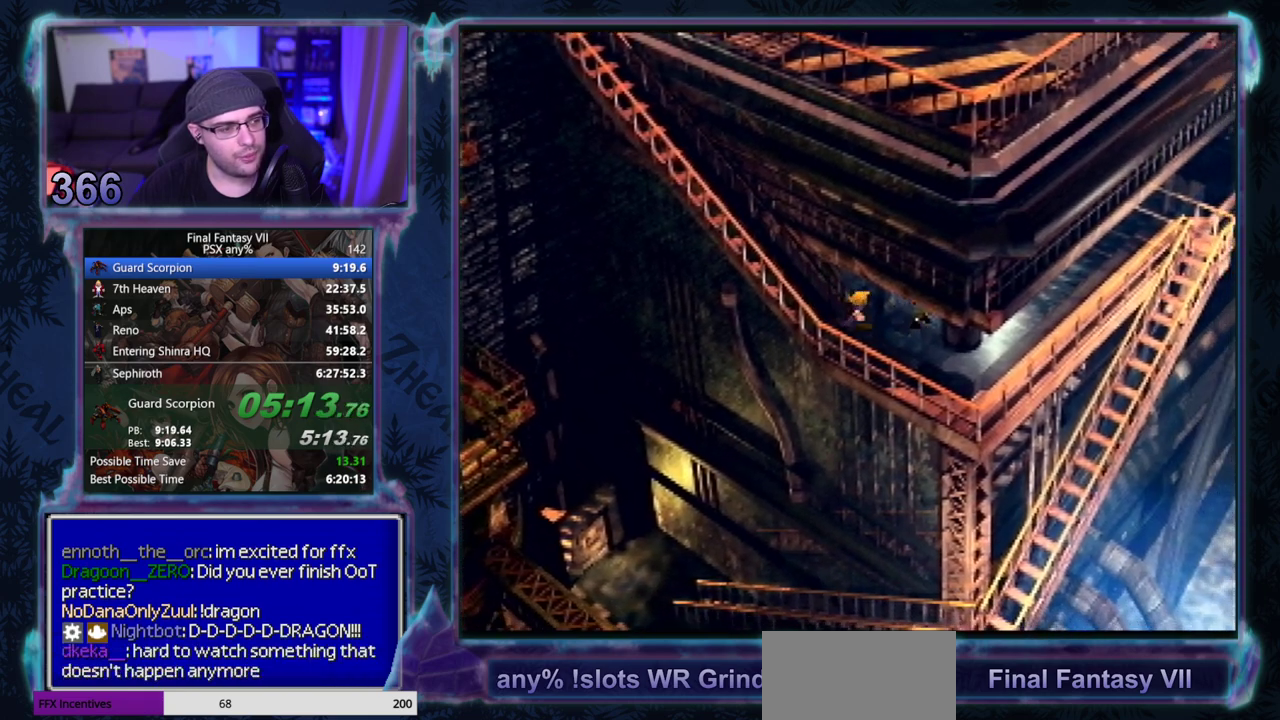
{"buttons": ["CROSS", "DPAD_RIGHT"], "left_stick": "center", "events": [[67, "L1", "down"], [400, "L1", "up"]]}
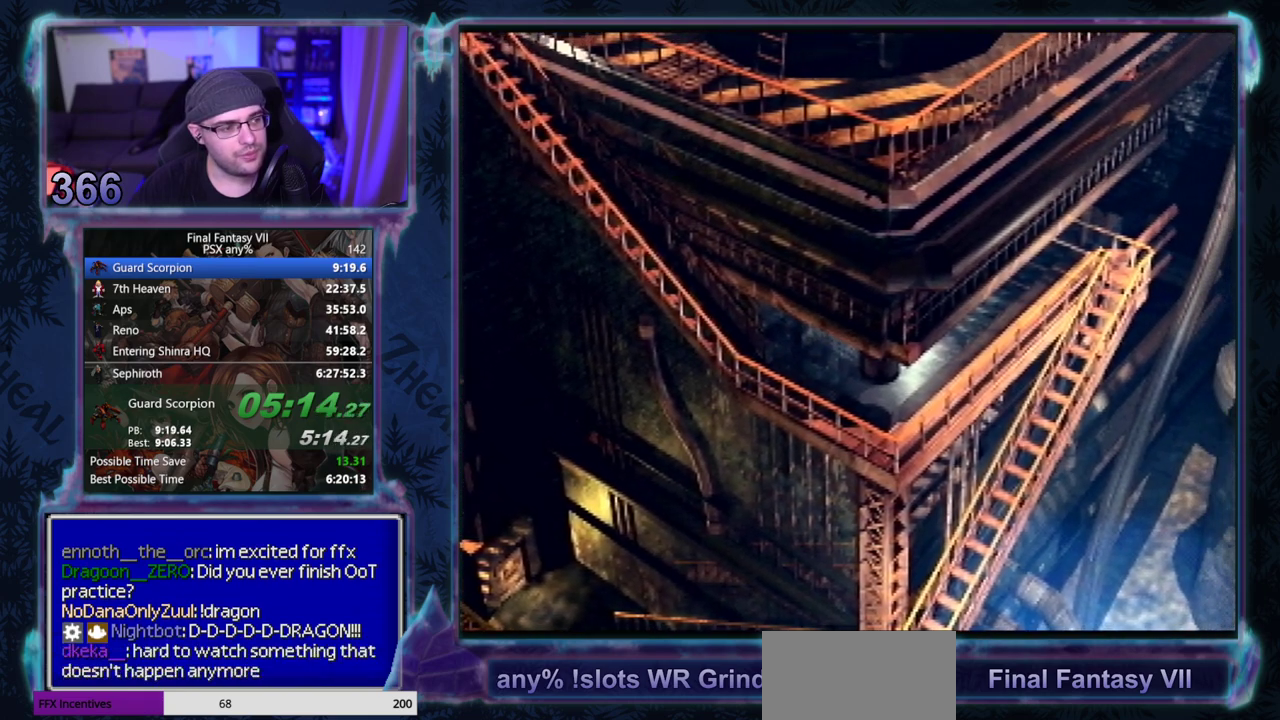
{"buttons": ["CROSS", "L1", "DPAD_RIGHT"], "left_stick": "center", "events": [[417, "L1", "down"]]}
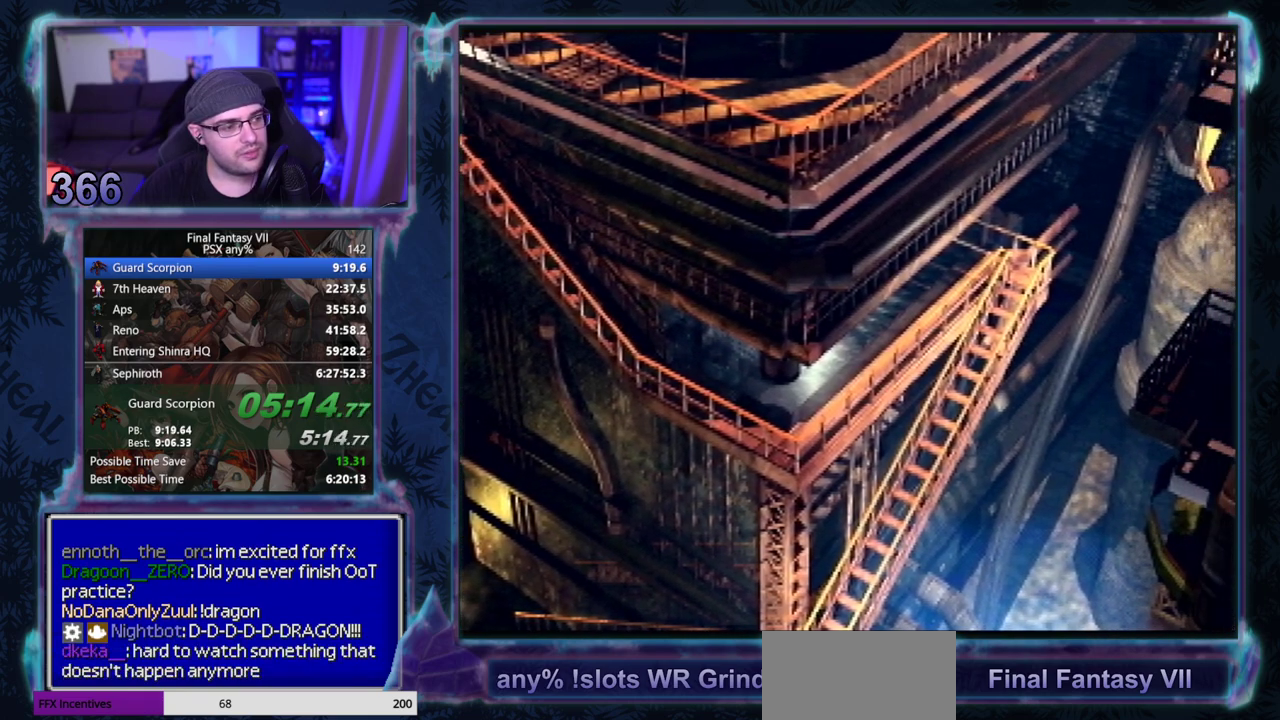
{"buttons": ["CROSS", "L1", "DPAD_RIGHT"], "left_stick": "center", "events": []}
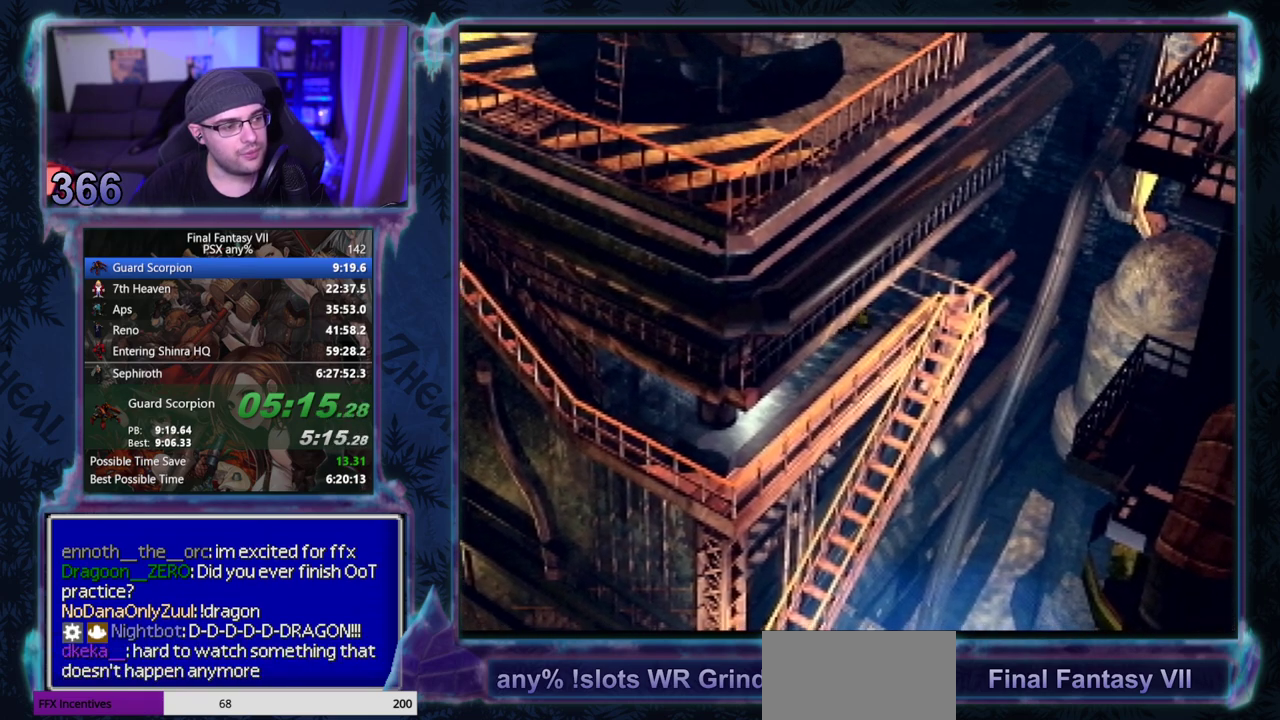
{"buttons": ["CROSS", "DPAD_RIGHT"], "left_stick": "center", "events": [[33, "L1", "up"]]}
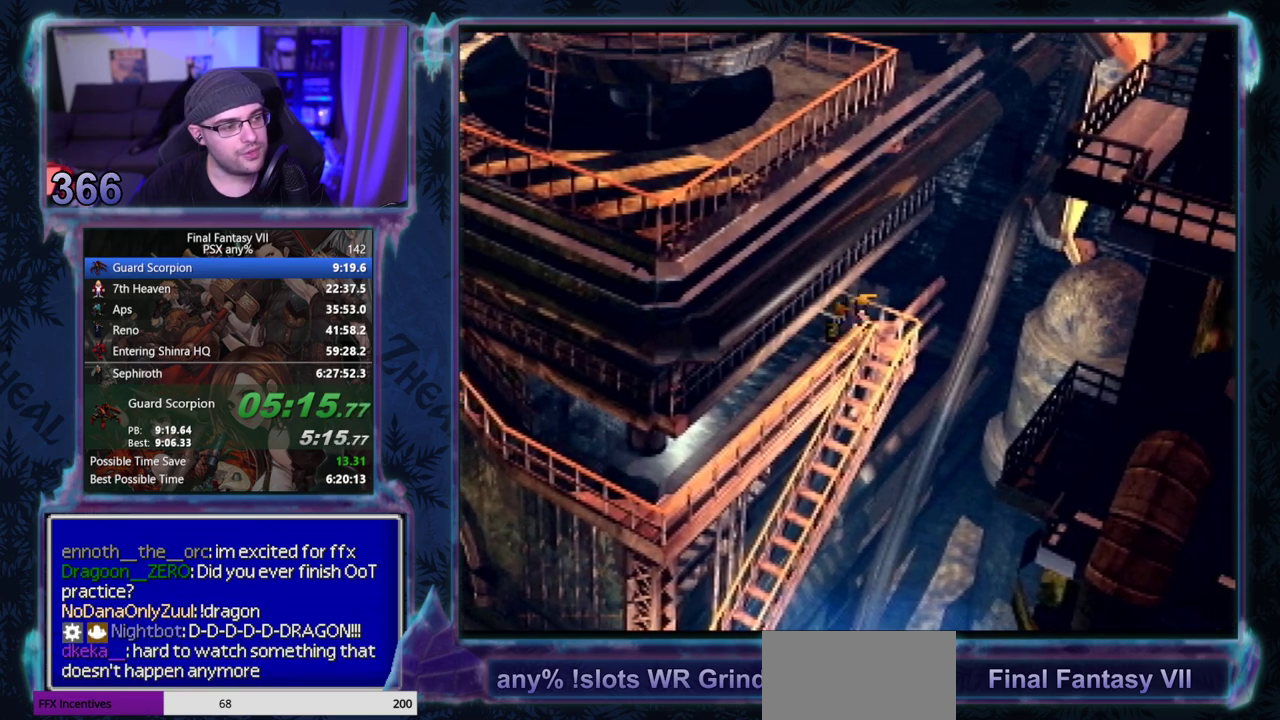
{"buttons": ["CROSS", "DPAD_DOWN", "DPAD_LEFT"], "left_stick": "center", "events": [[17, "DPAD_DOWN", "down"], [183, "DPAD_RIGHT", "up"], [250, "DPAD_LEFT", "down"]]}
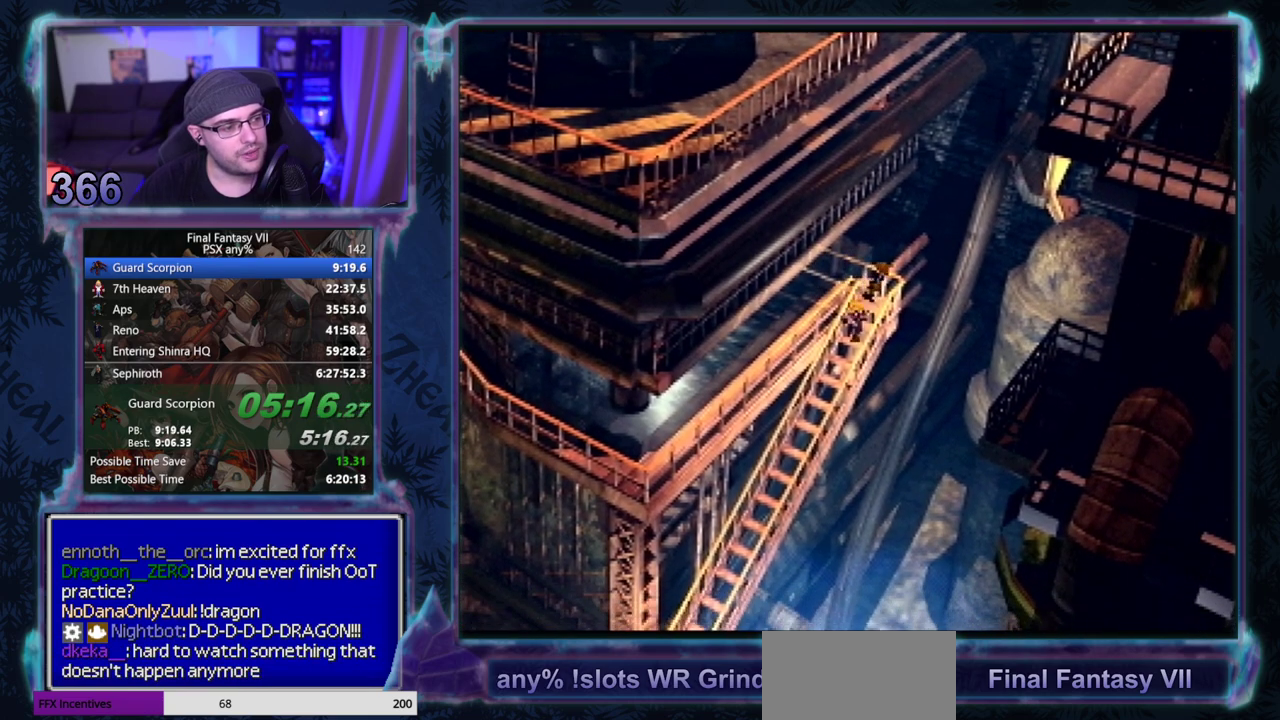
{"buttons": ["CROSS", "DPAD_LEFT"], "left_stick": "center", "events": [[250, "DPAD_DOWN", "up"]]}
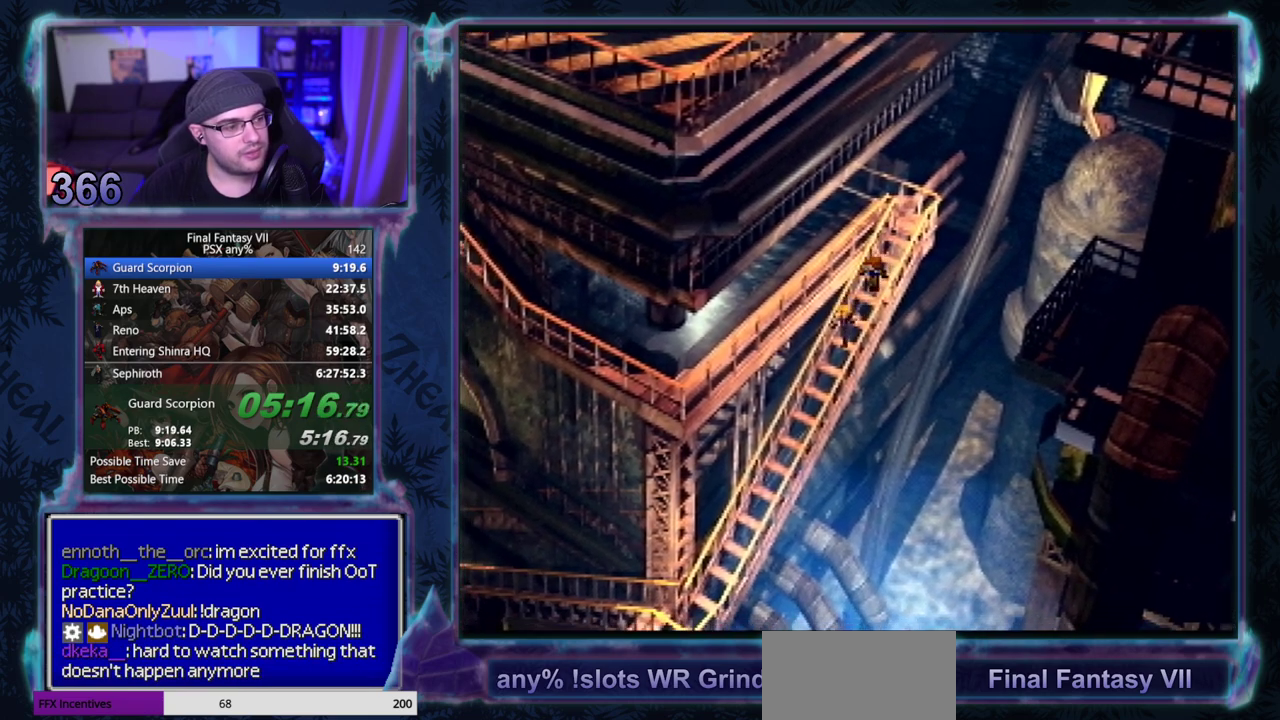
{"buttons": ["CROSS", "DPAD_LEFT"], "left_stick": "center", "events": []}
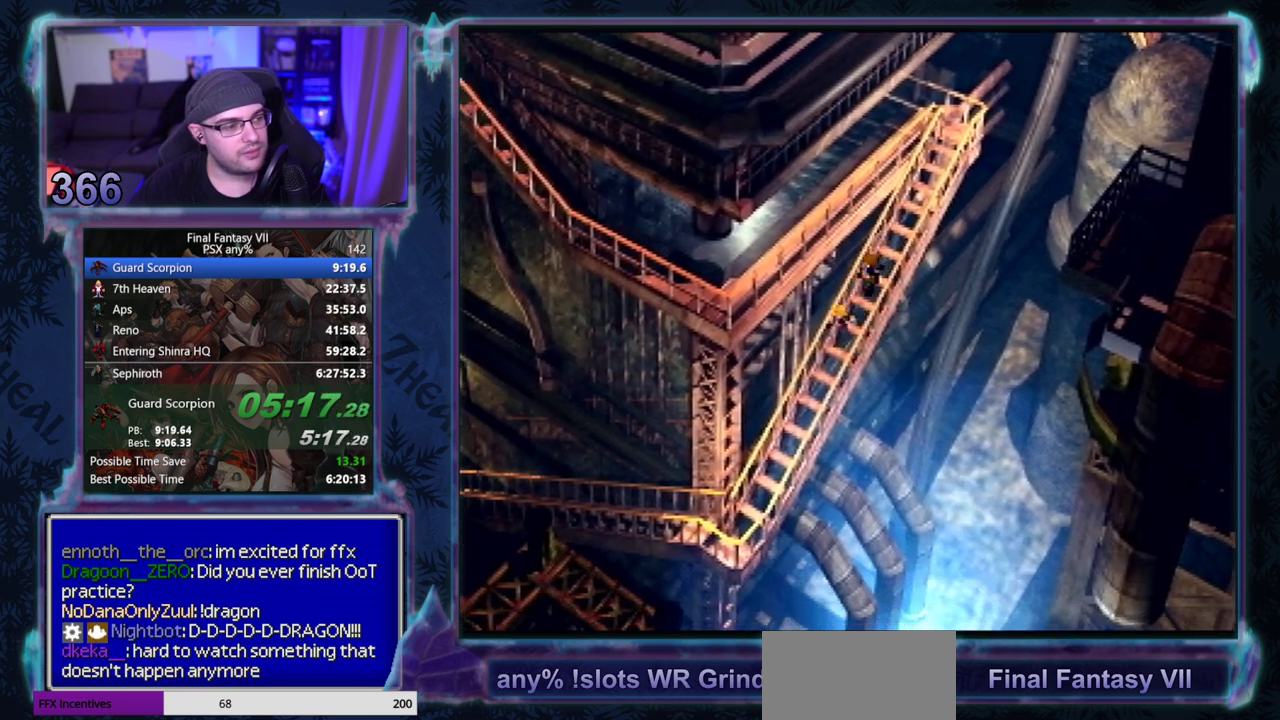
{"buttons": ["CROSS", "DPAD_LEFT"], "left_stick": "center", "events": []}
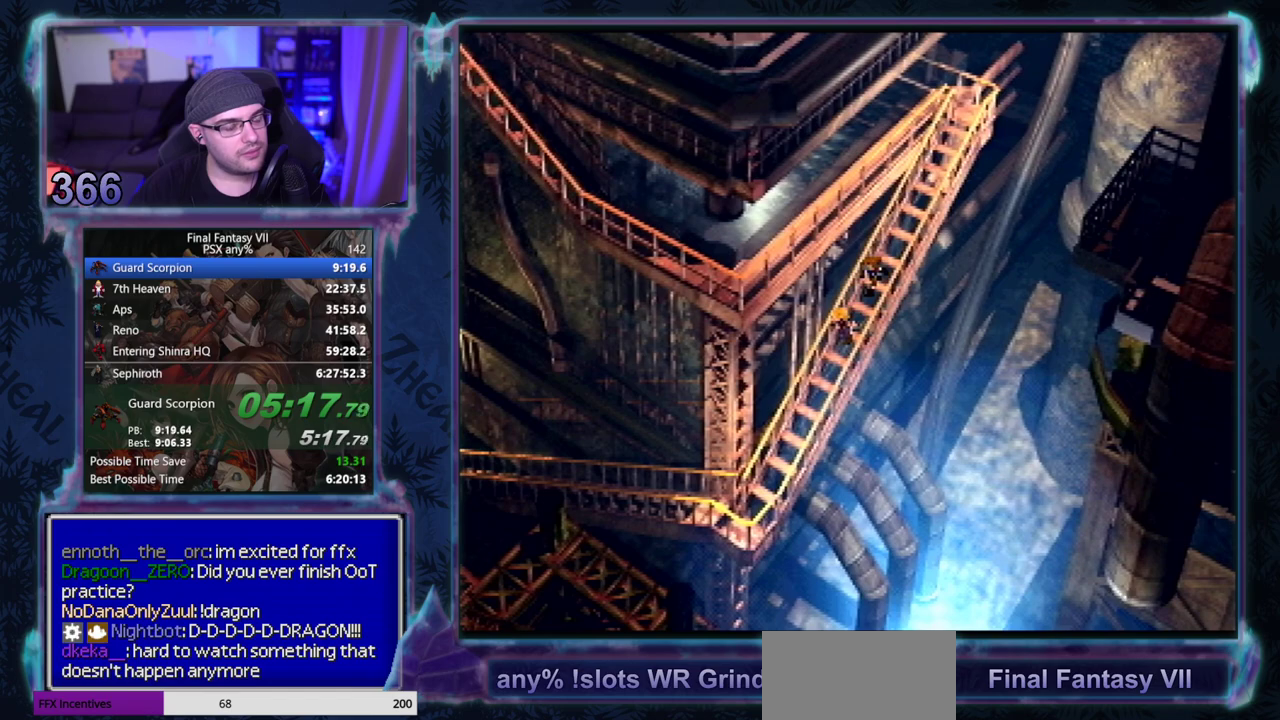
{"buttons": [], "left_stick": "center", "events": [[50, "CROSS", "up"], [67, "DPAD_LEFT", "up"]]}
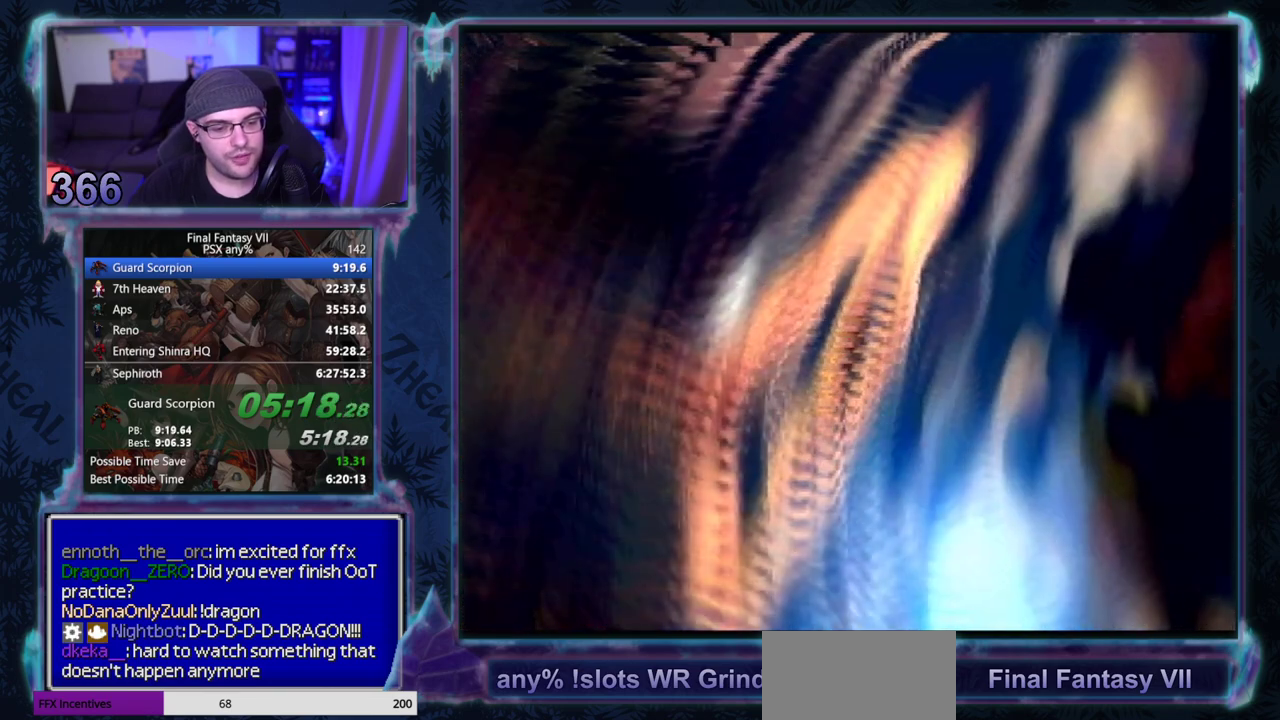
{"buttons": [], "left_stick": "center", "events": []}
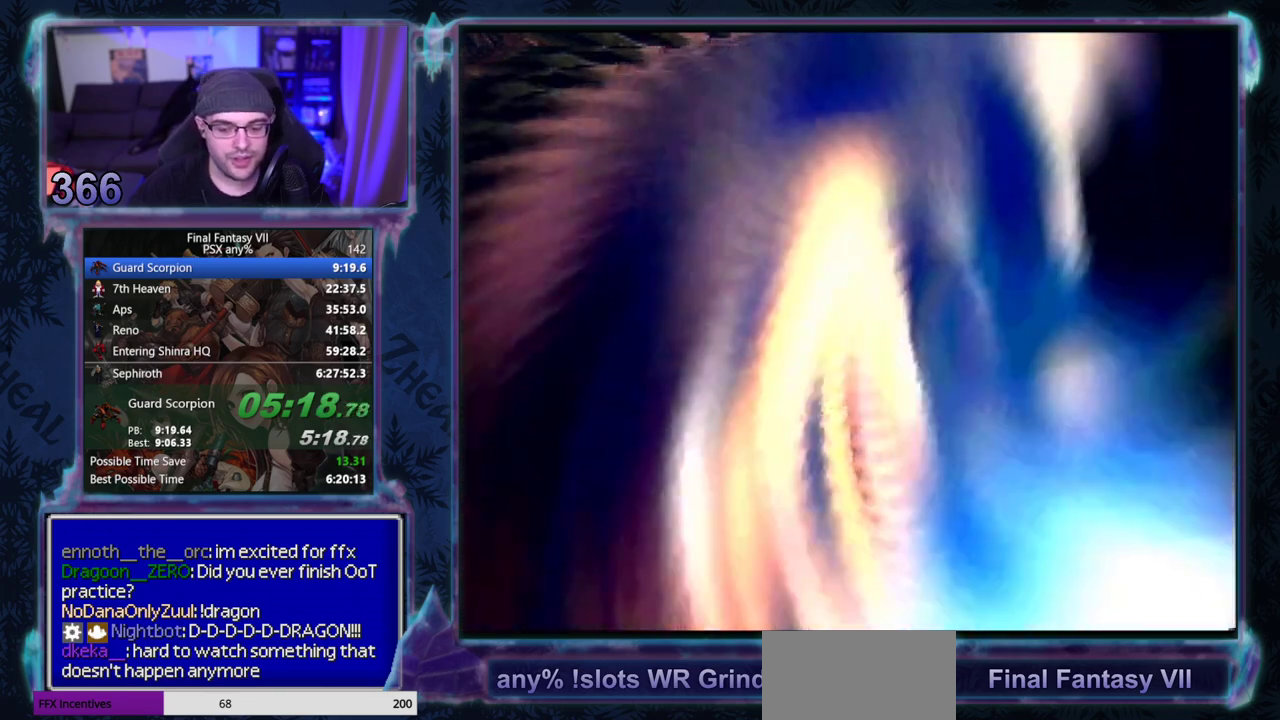
{"buttons": [], "left_stick": "center", "events": []}
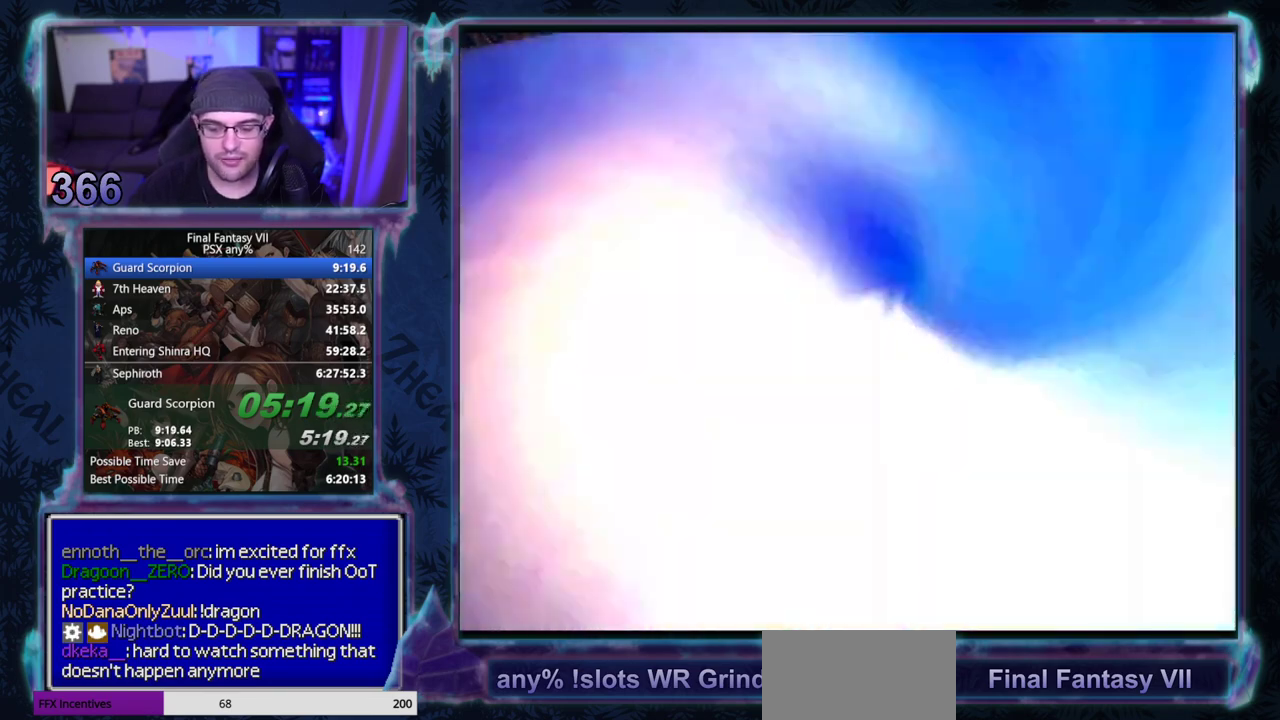
{"buttons": [], "left_stick": "center", "events": []}
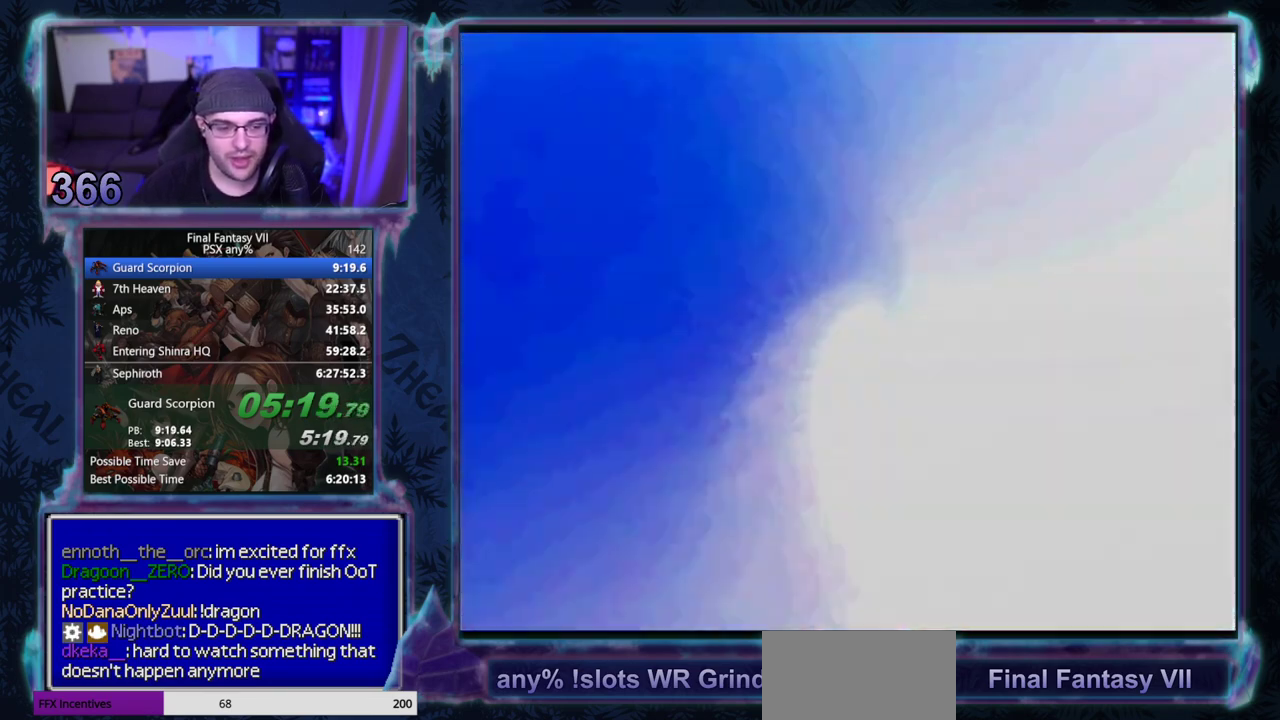
{"buttons": [], "left_stick": "center", "events": []}